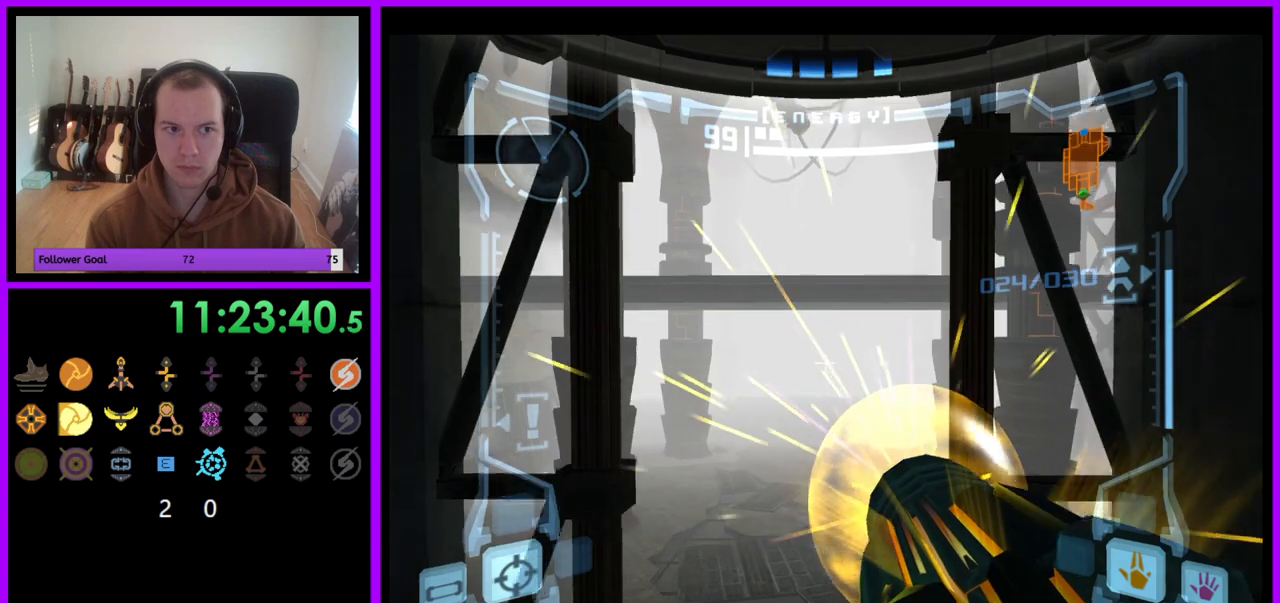
Gameplay with a controller (Nintendo layout); each line is a JSON object with the inputs held at the frame after it. "events" lists button and stick changes between this image and that frame as [ms after this image, input, new state], when the widget could be followed in between. Not read: L3 R3.
{"buttons": ["A", "L1"], "left_stick": "center", "right_stick": "center", "events": []}
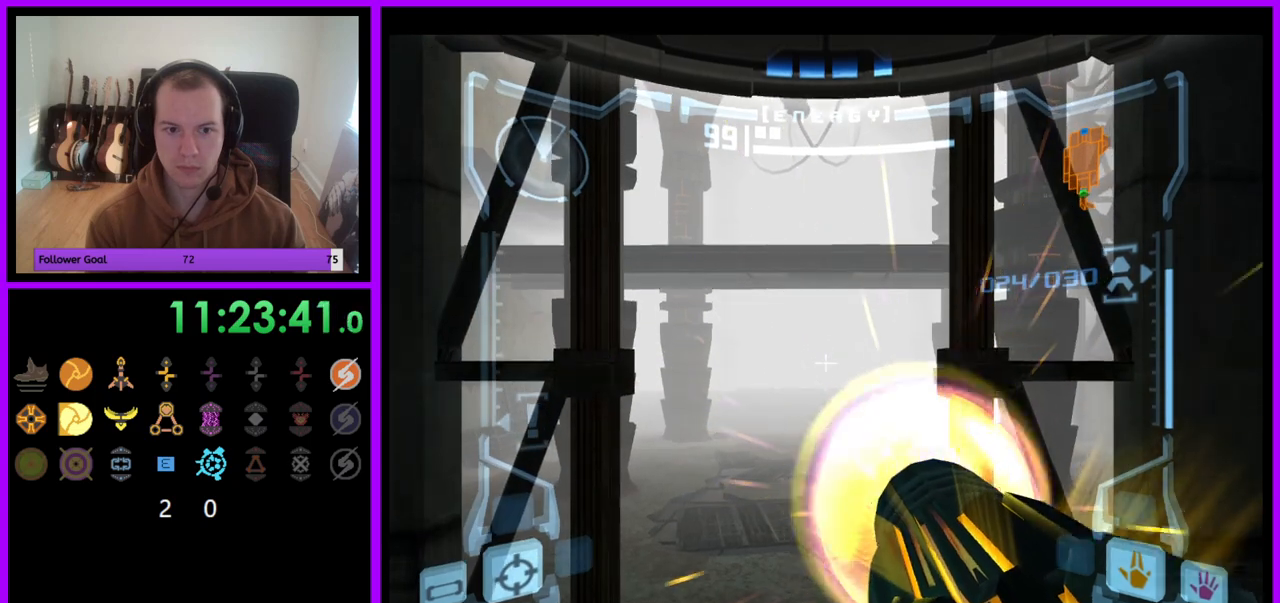
{"buttons": ["L1"], "left_stick": "center", "right_stick": "center", "events": [[83, "A", "up"]]}
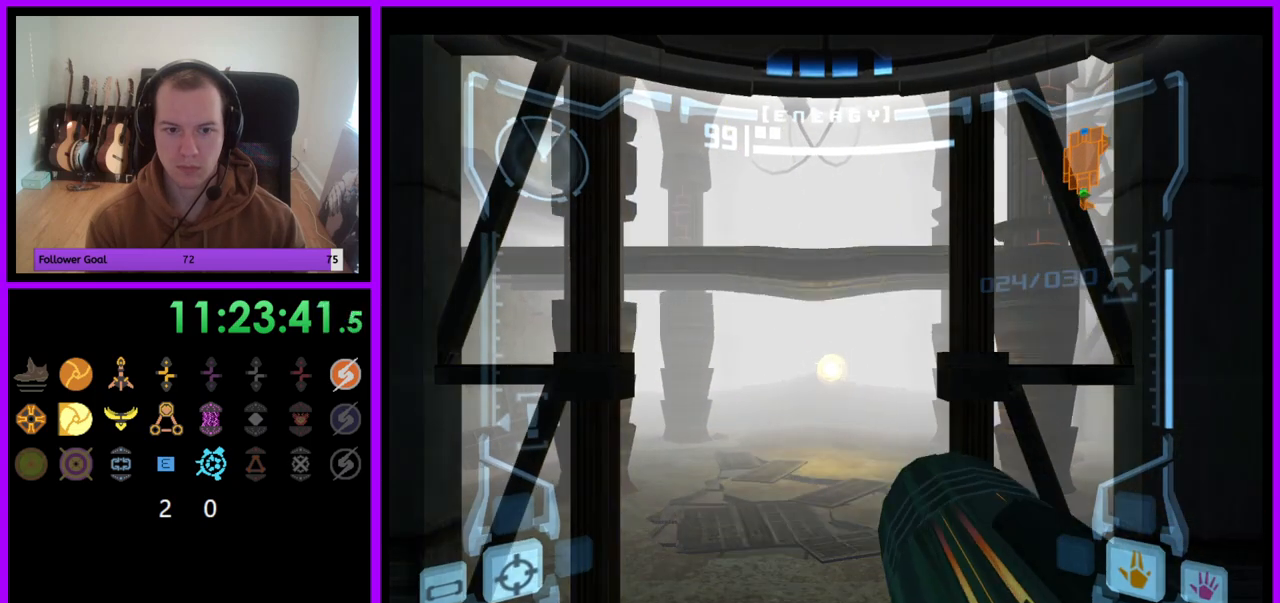
{"buttons": ["L1"], "left_stick": "center", "right_stick": "center", "events": []}
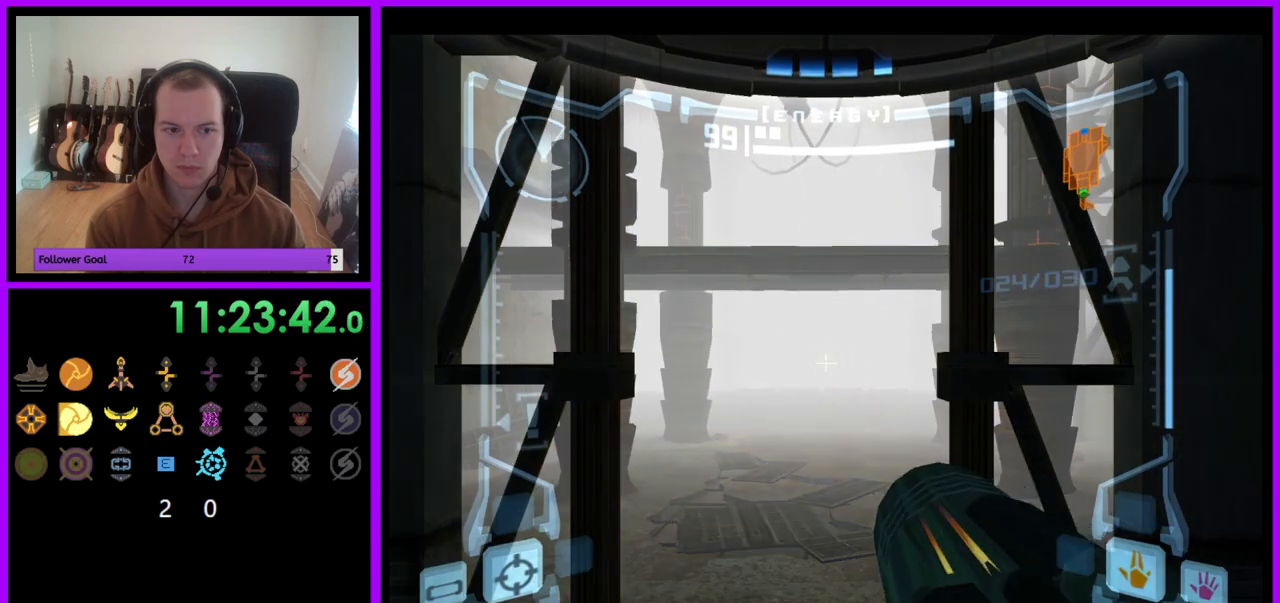
{"buttons": ["A", "L1"], "left_stick": "center", "right_stick": "center", "events": [[333, "A", "down"]]}
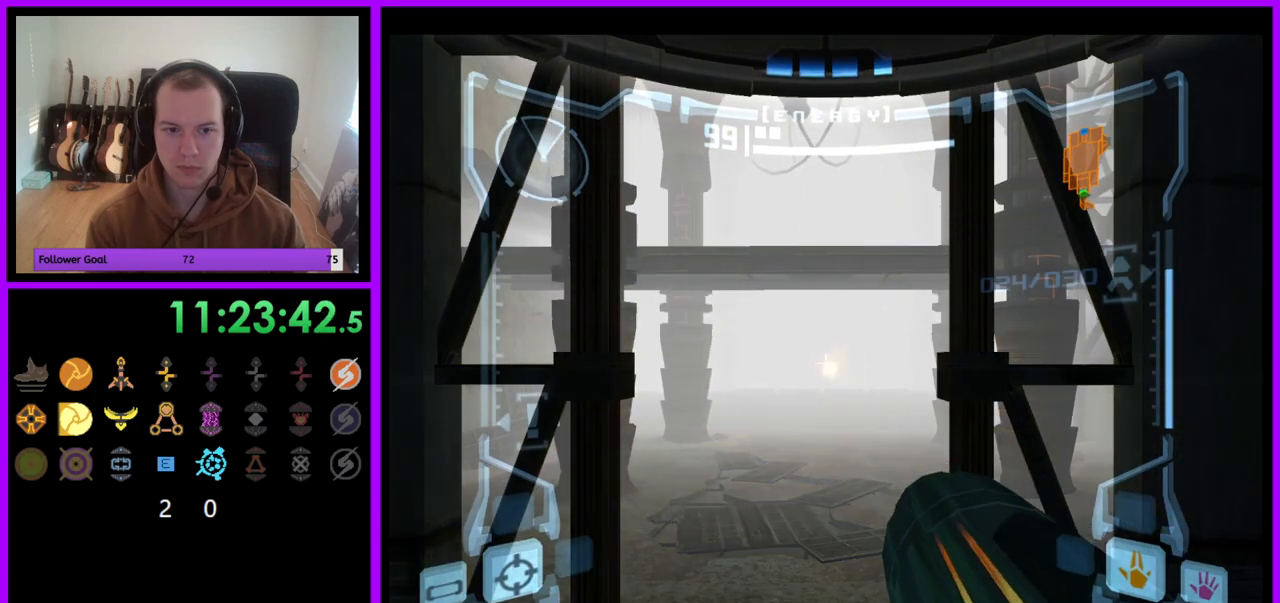
{"buttons": ["A", "L1"], "left_stick": "center", "right_stick": "center", "events": [[133, "left_stick", "up-right"], [200, "left_stick", "center"]]}
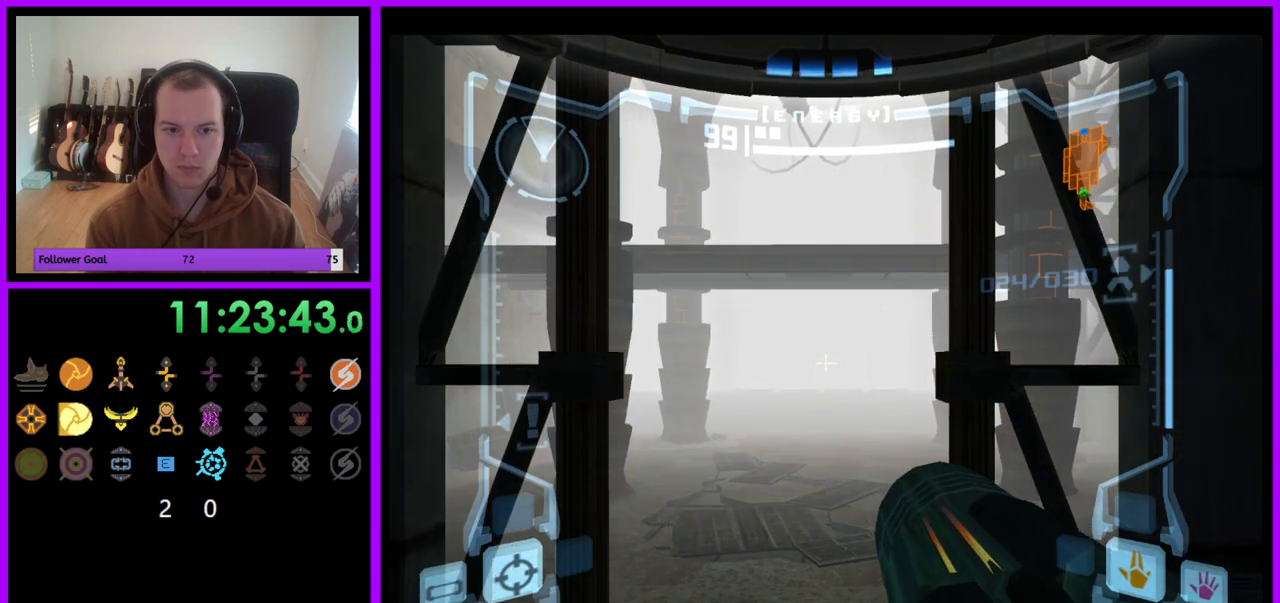
{"buttons": ["A", "L1"], "left_stick": "center", "right_stick": "center", "events": []}
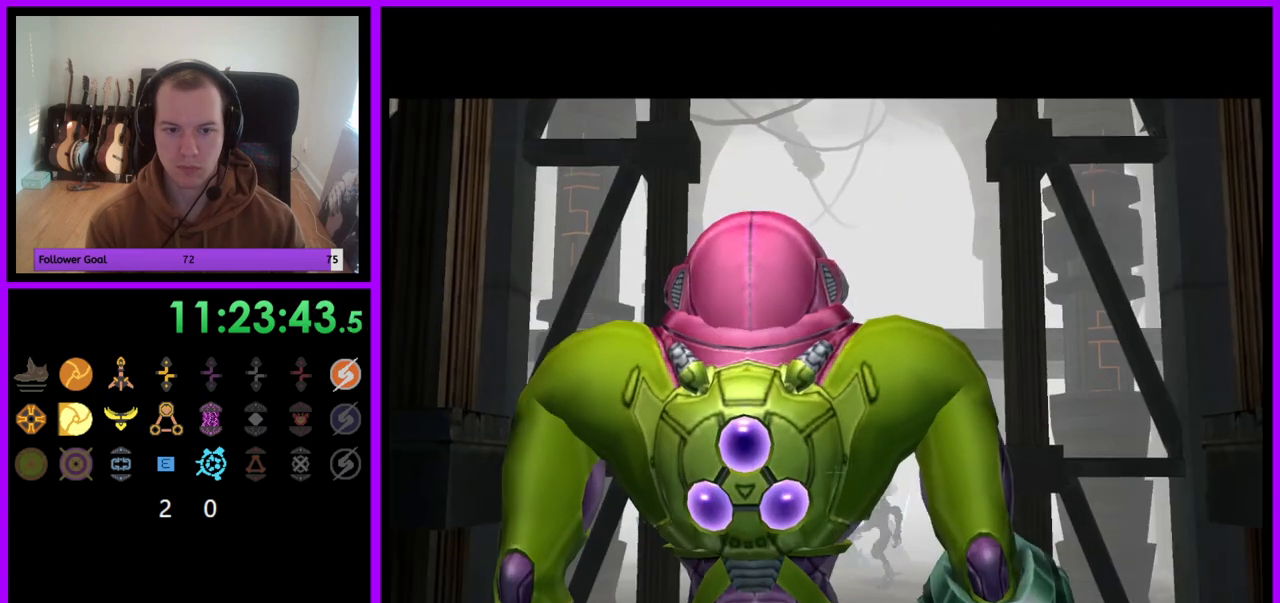
{"buttons": ["A", "L1"], "left_stick": "center", "right_stick": "center", "events": []}
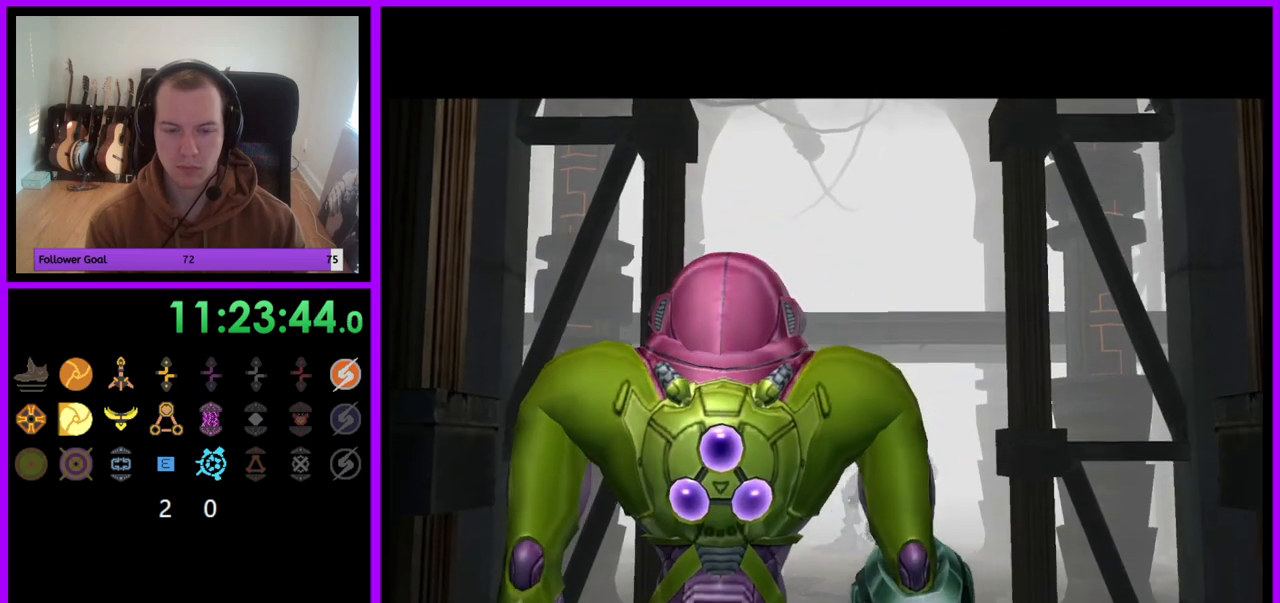
{"buttons": ["A"], "left_stick": "down", "right_stick": "center", "events": [[200, "A", "up"], [300, "L1", "up"], [417, "A", "down"], [500, "left_stick", "down"]]}
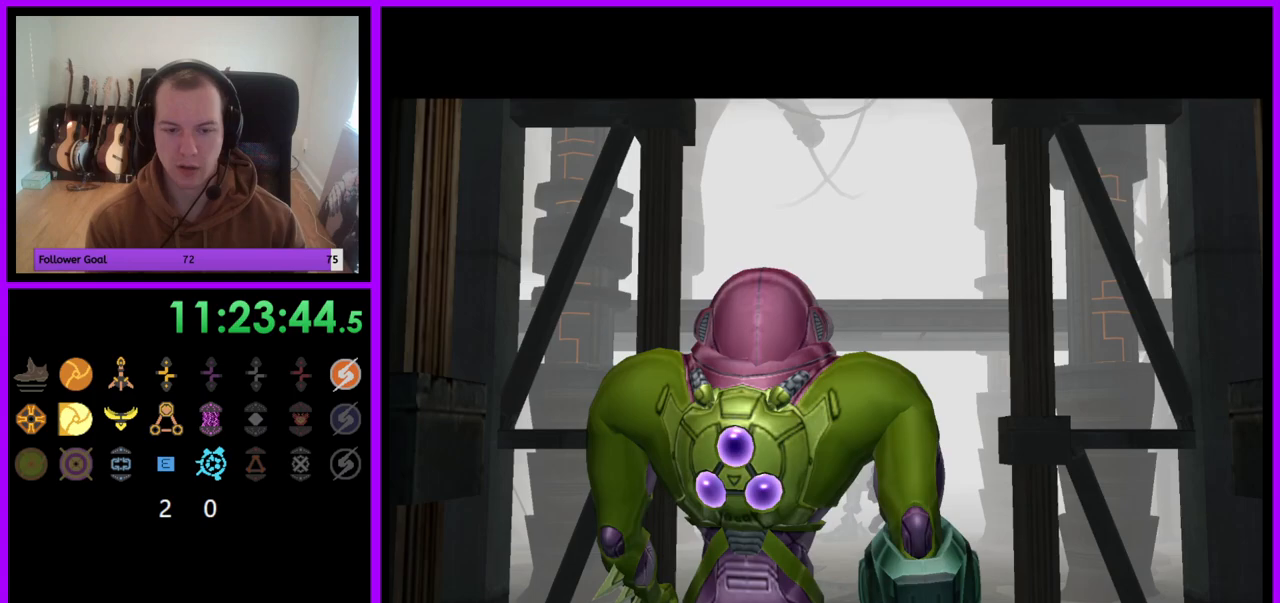
{"buttons": [], "left_stick": "center", "right_stick": "center", "events": [[83, "A", "up"], [183, "A", "down"], [283, "A", "up"], [383, "A", "down"], [450, "A", "up"], [483, "left_stick", "center"]]}
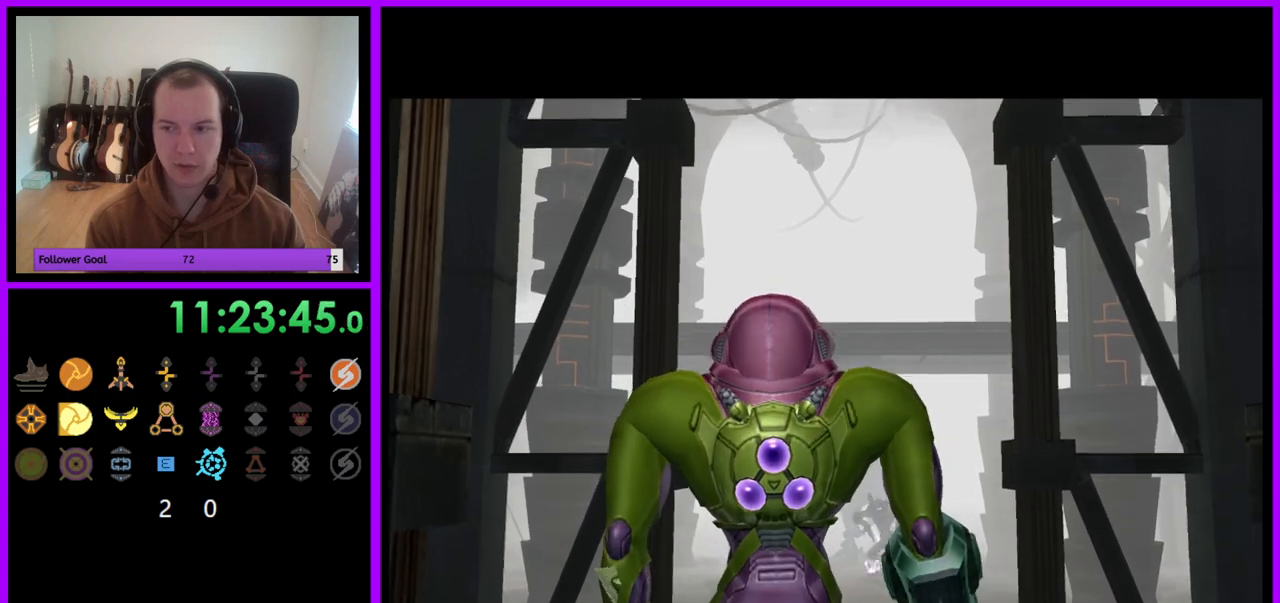
{"buttons": [], "left_stick": "center", "right_stick": "center", "events": [[50, "A", "down"], [117, "A", "up"], [217, "A", "down"], [283, "A", "up"], [400, "A", "down"], [467, "A", "up"]]}
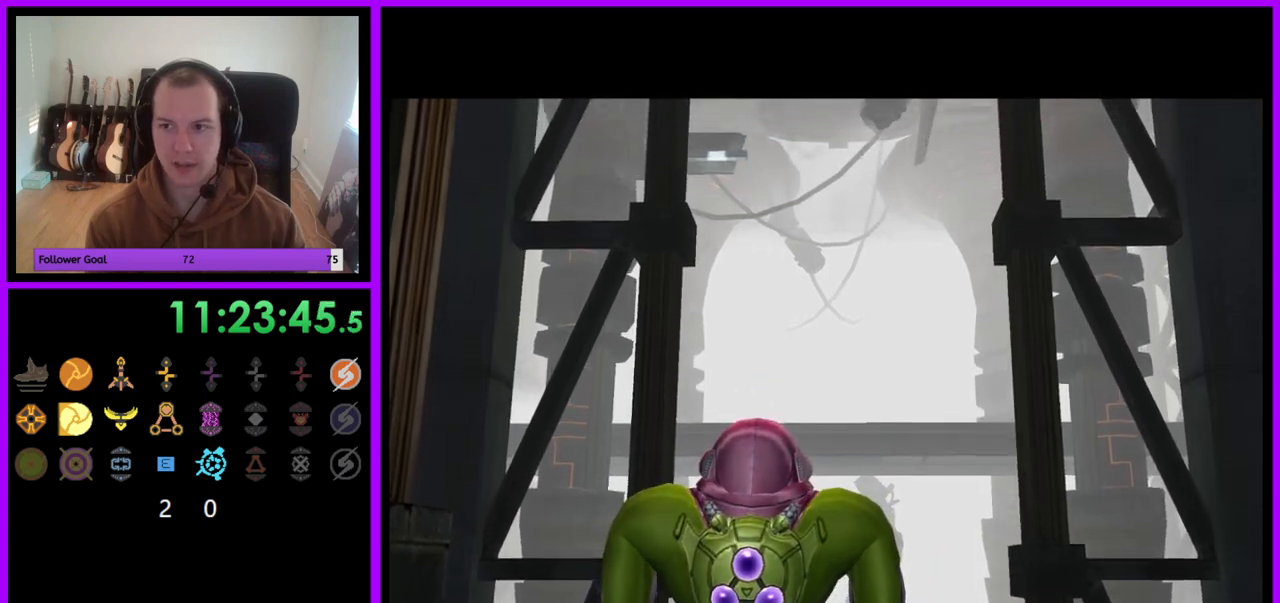
{"buttons": [], "left_stick": "center", "right_stick": "center", "events": [[83, "A", "down"], [150, "A", "up"], [267, "A", "down"], [333, "A", "up"]]}
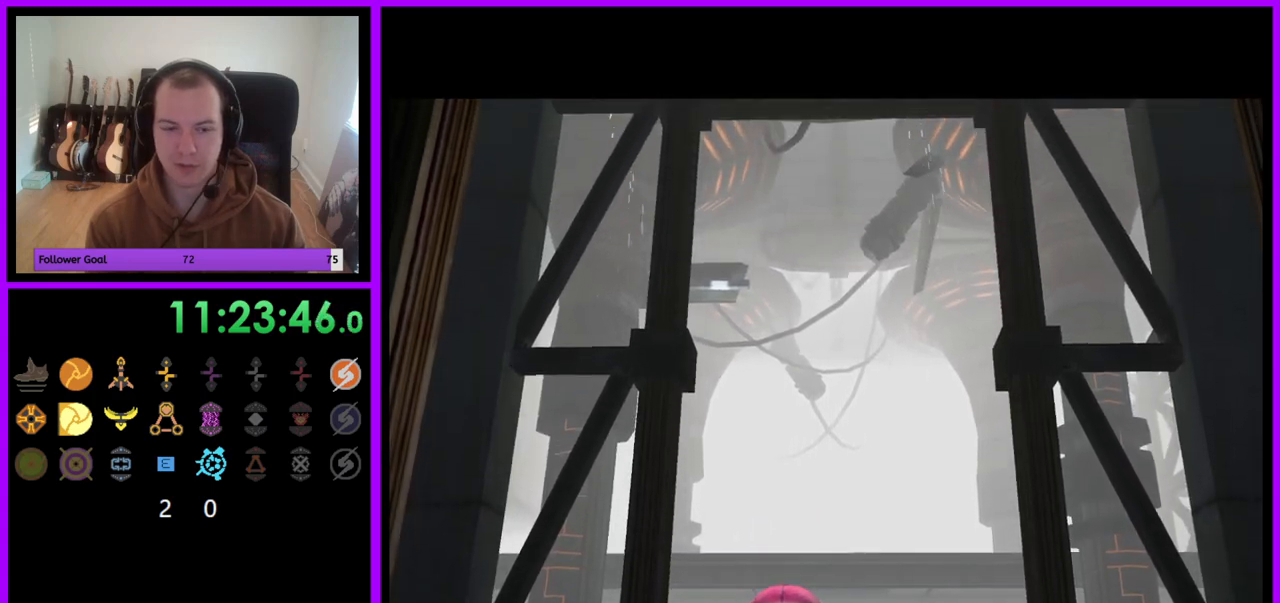
{"buttons": [], "left_stick": "down", "right_stick": "center", "events": [[483, "left_stick", "down"]]}
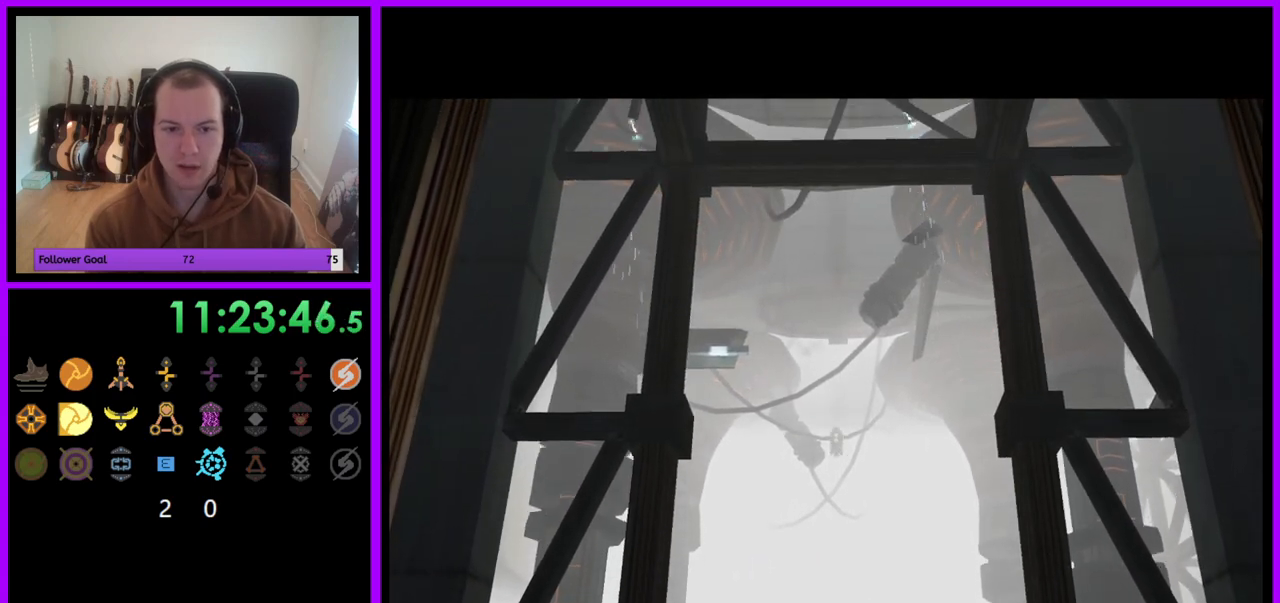
{"buttons": [], "left_stick": "center", "right_stick": "center", "events": [[167, "left_stick", "center"]]}
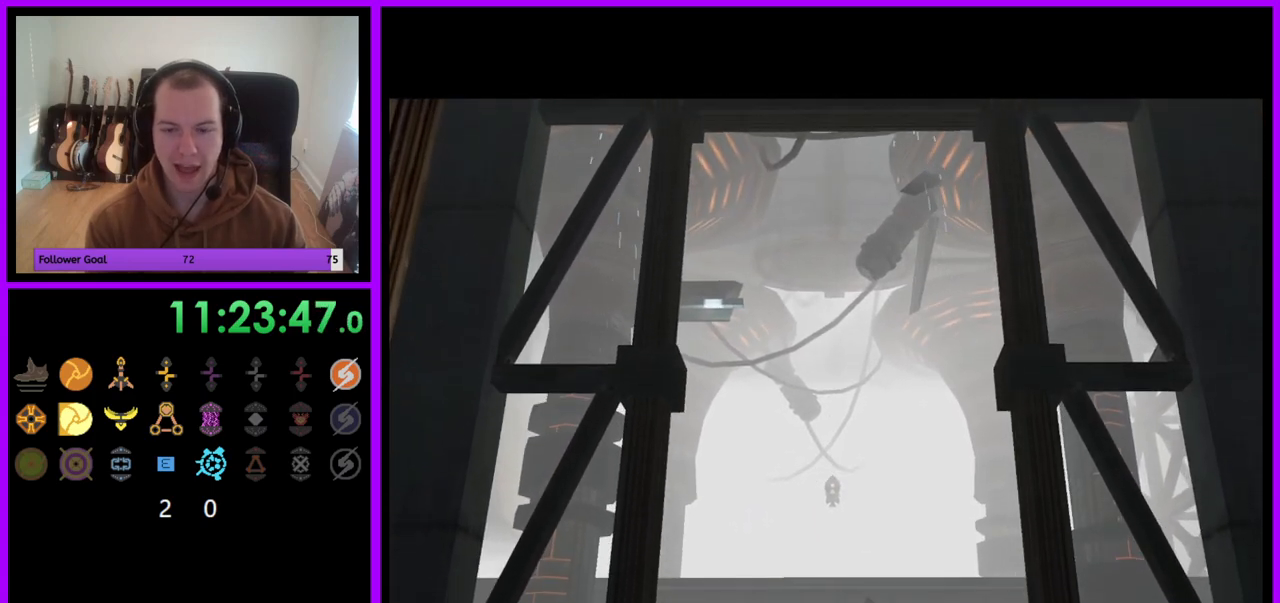
{"buttons": [], "left_stick": "center", "right_stick": "center", "events": []}
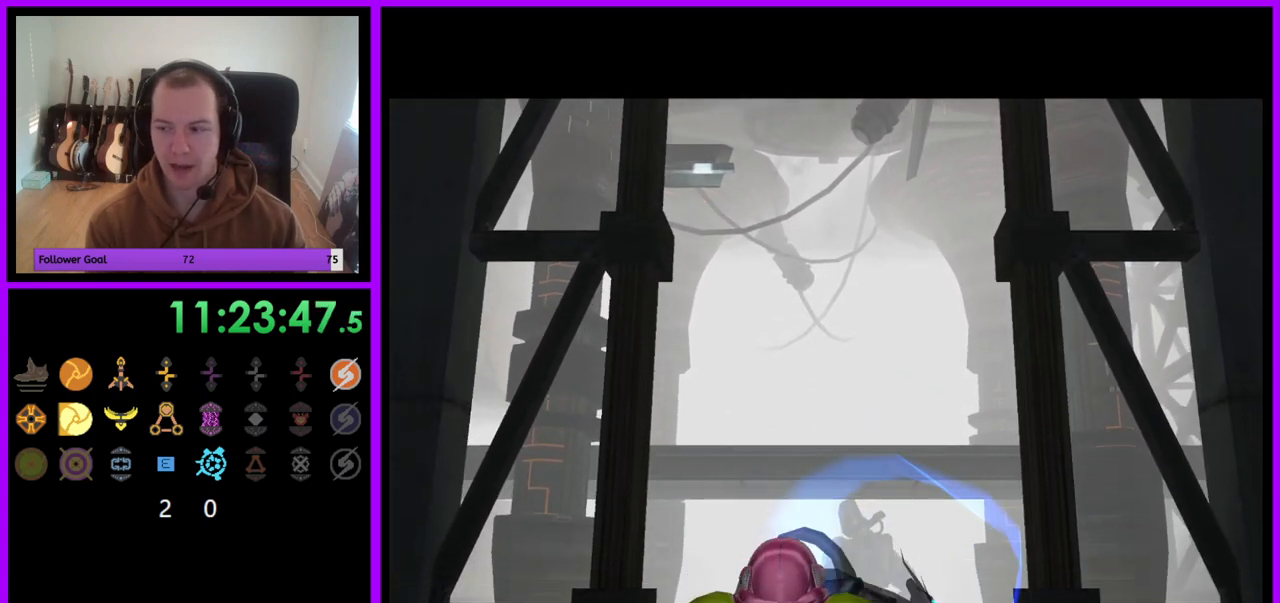
{"buttons": [], "left_stick": "center", "right_stick": "center", "events": []}
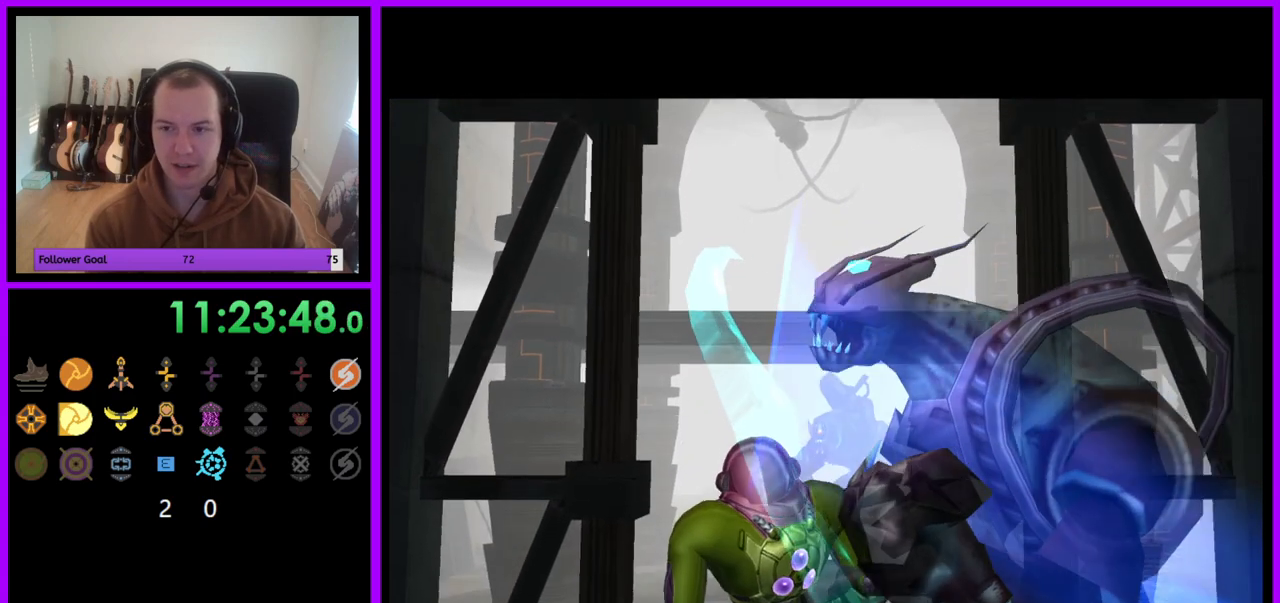
{"buttons": ["R1"], "left_stick": "center", "right_stick": "center", "events": [[483, "R1", "down"]]}
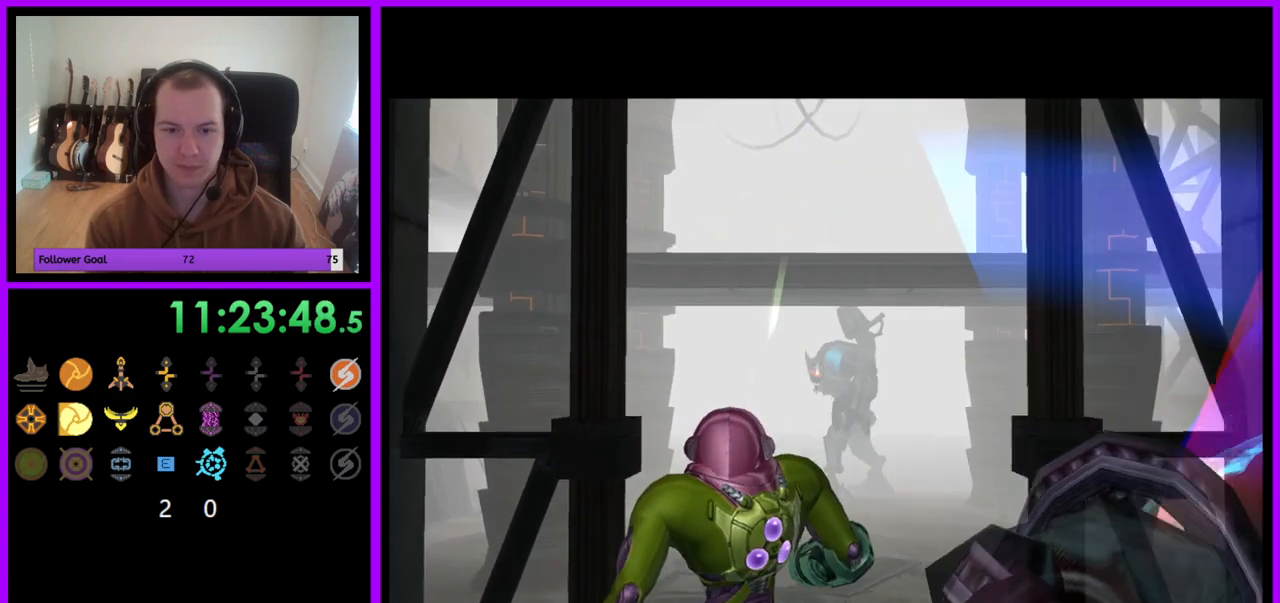
{"buttons": ["R1"], "left_stick": "up", "right_stick": "center", "events": [[50, "left_stick", "up"]]}
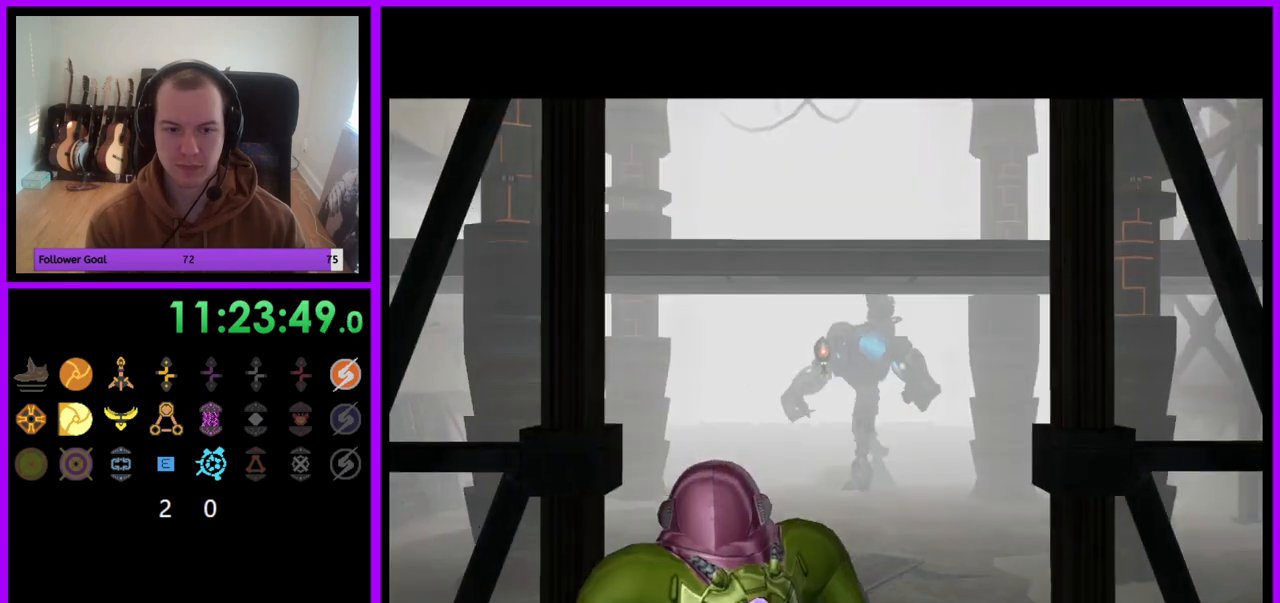
{"buttons": ["R1"], "left_stick": "up", "right_stick": "center", "events": []}
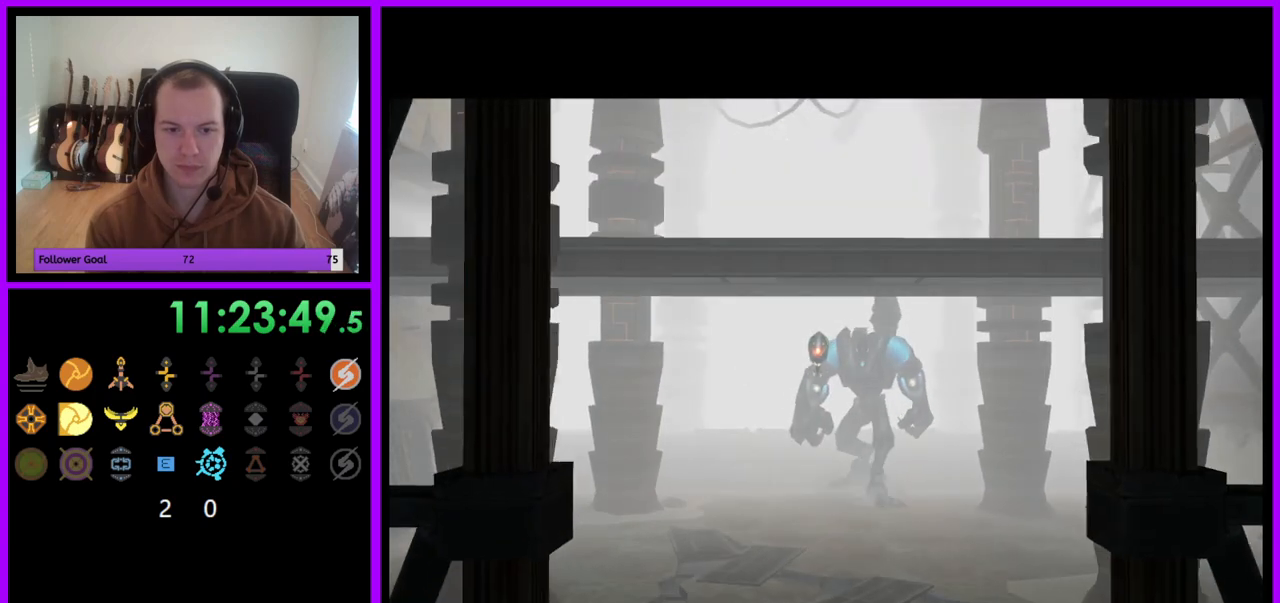
{"buttons": ["R1"], "left_stick": "up", "right_stick": "center", "events": []}
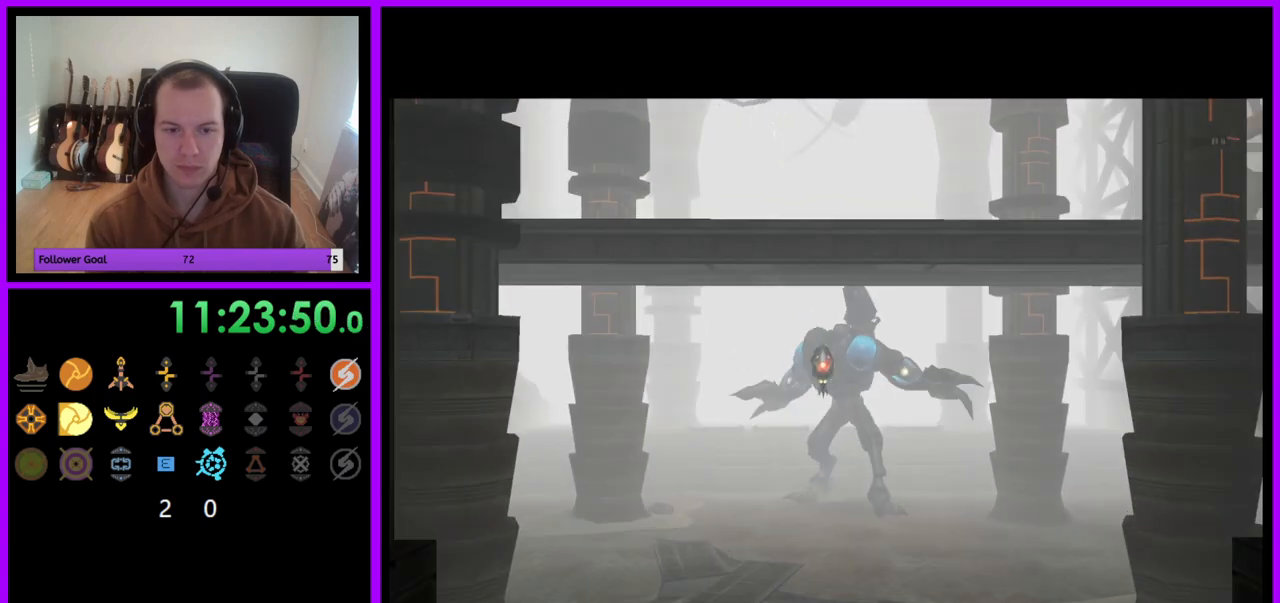
{"buttons": [], "left_stick": "up", "right_stick": "center", "events": [[367, "R1", "up"]]}
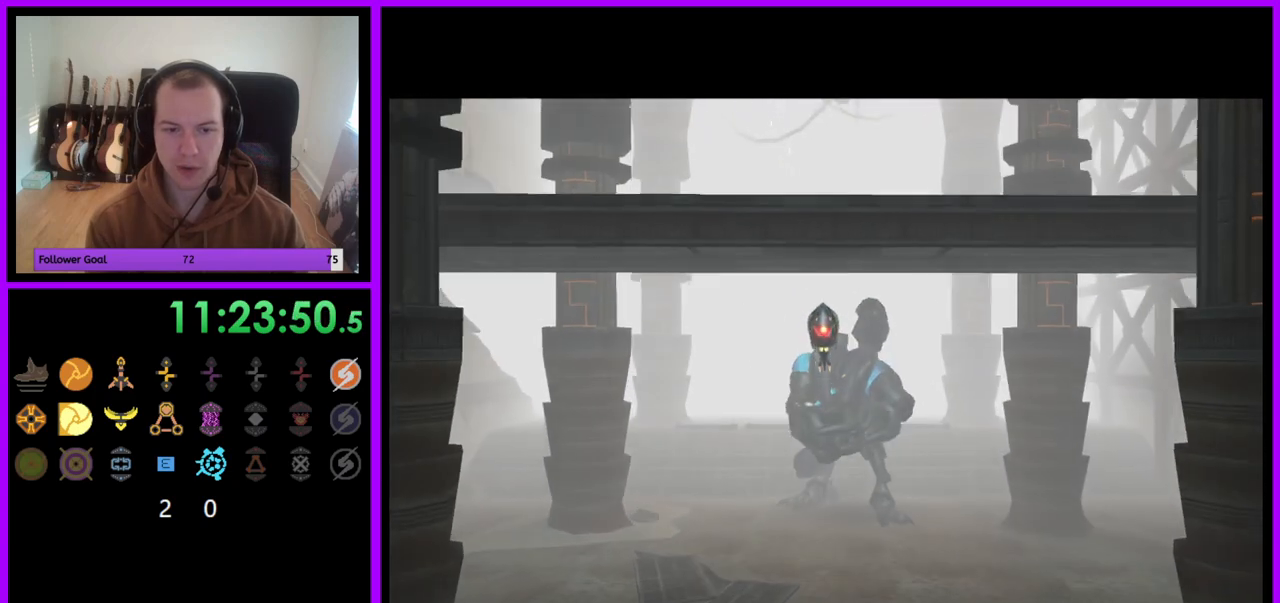
{"buttons": [], "left_stick": "up-right", "right_stick": "center", "events": [[17, "A", "down"], [167, "left_stick", "up-right"], [467, "A", "up"]]}
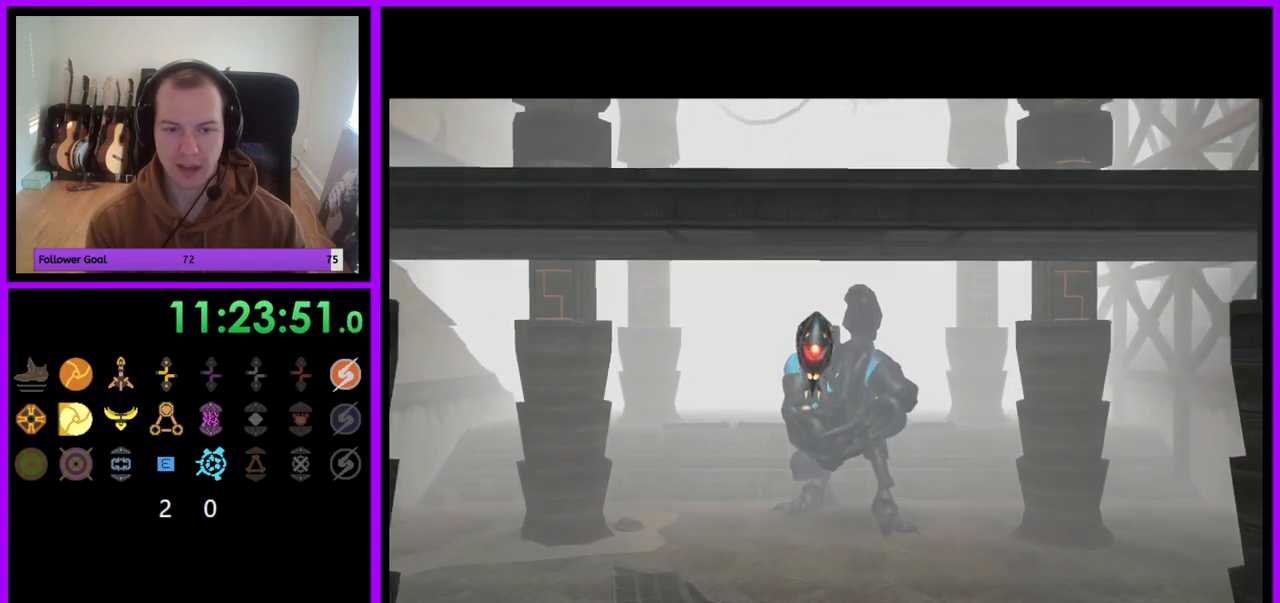
{"buttons": [], "left_stick": "up", "right_stick": "center", "events": [[417, "left_stick", "up"]]}
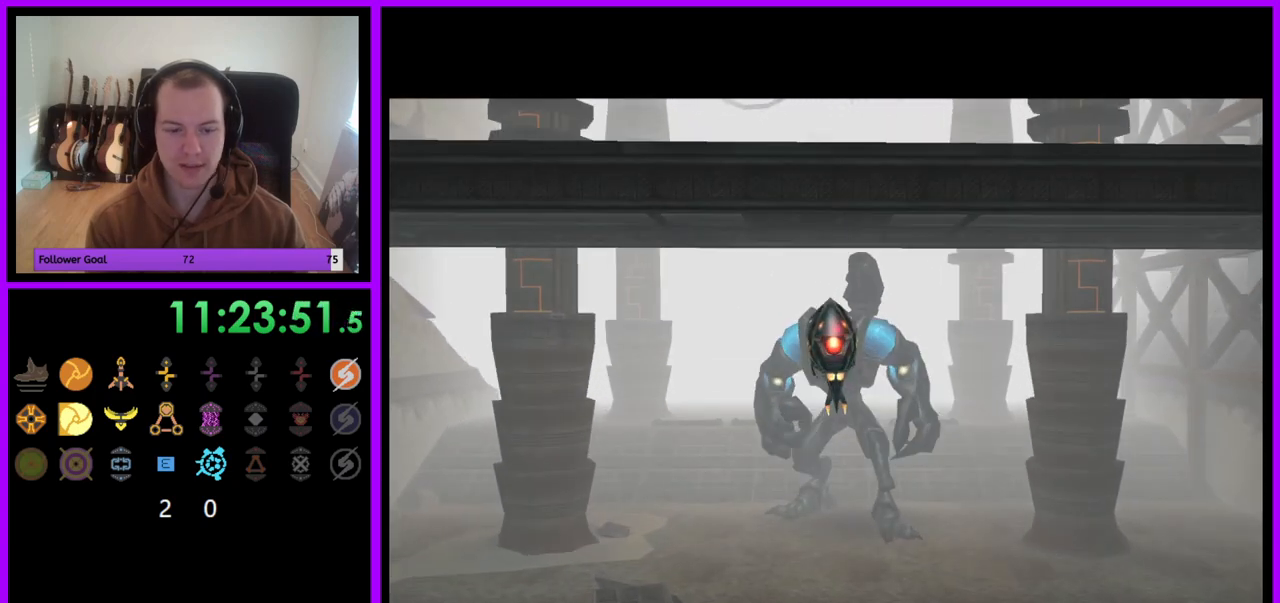
{"buttons": [], "left_stick": "up-right", "right_stick": "center", "events": [[200, "left_stick", "up-right"]]}
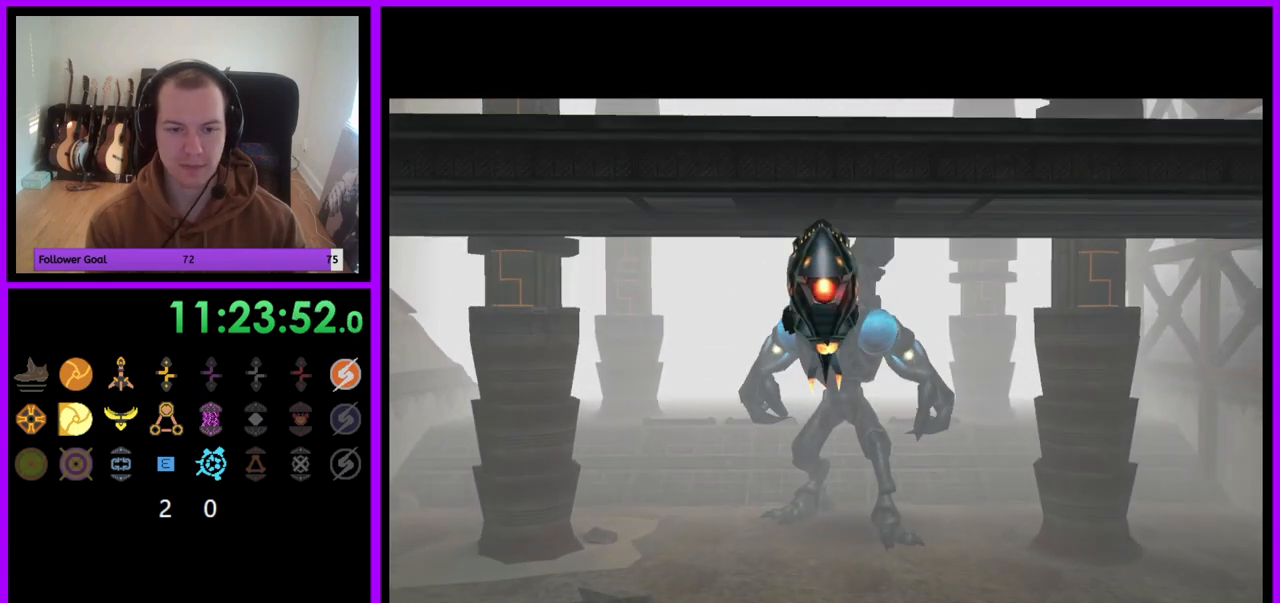
{"buttons": [], "left_stick": "up", "right_stick": "center", "events": [[350, "left_stick", "up"]]}
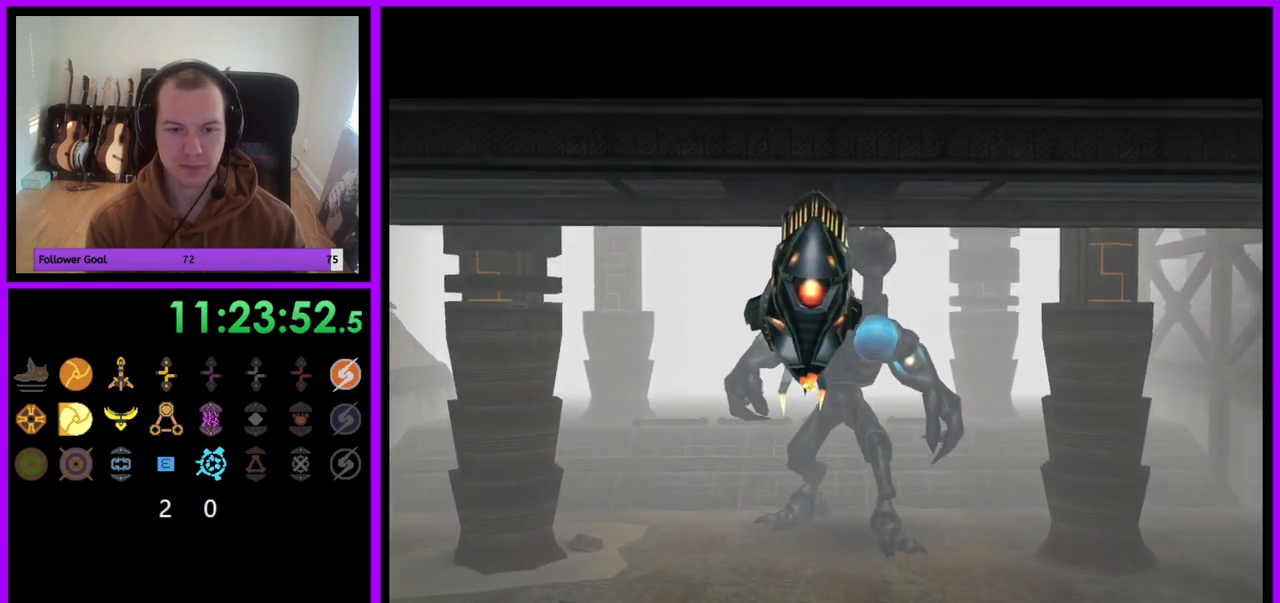
{"buttons": [], "left_stick": "up-right", "right_stick": "center", "events": [[183, "left_stick", "up-right"]]}
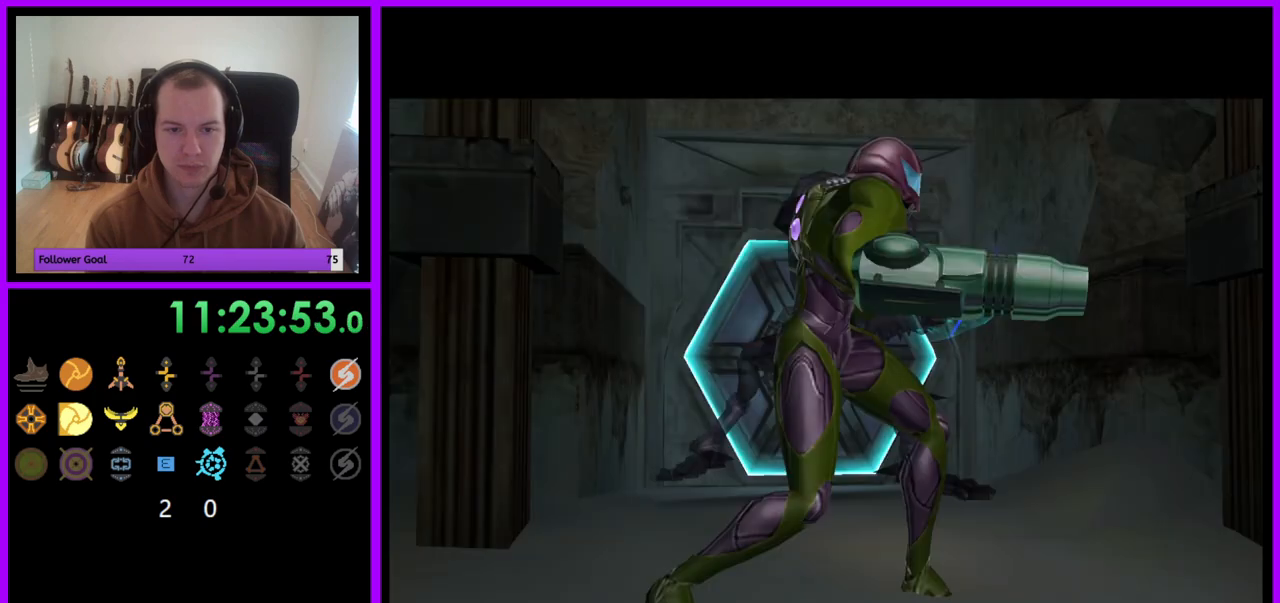
{"buttons": [], "left_stick": "up", "right_stick": "center", "events": [[217, "left_stick", "up"]]}